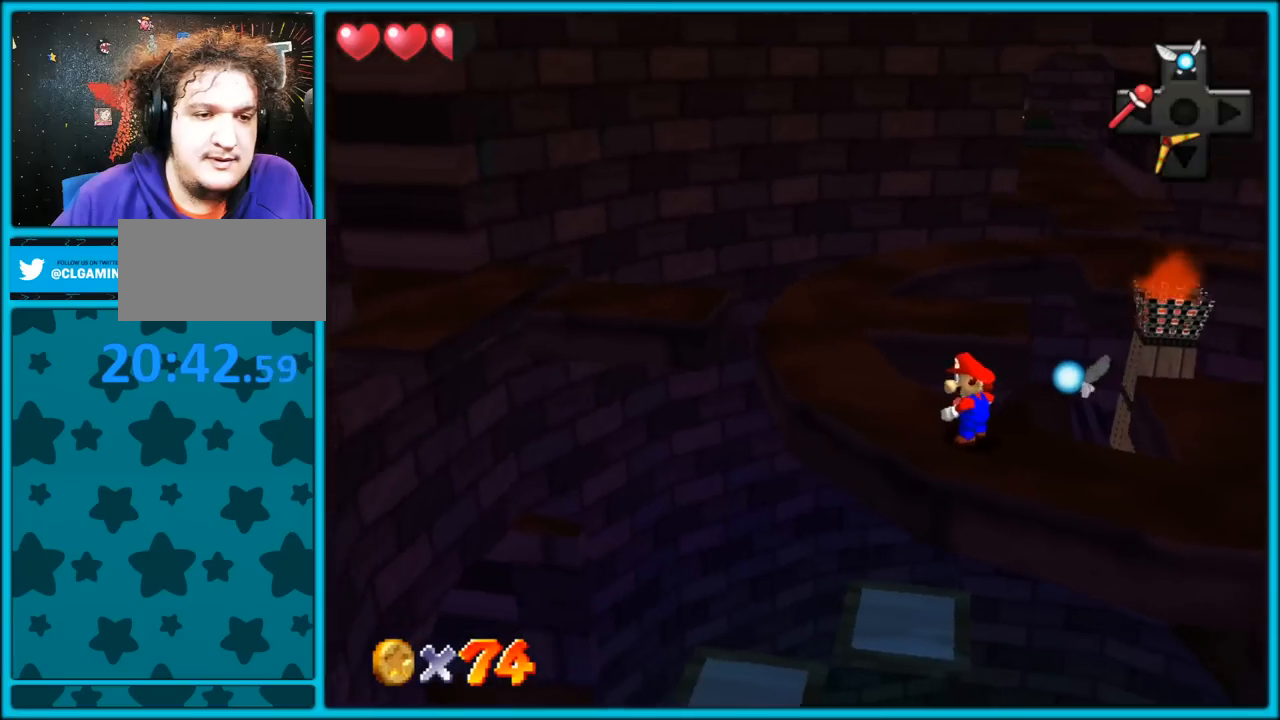
Gameplay with a controller (Nintendo layout); each line is a JSON object with the inputs held at the frame after it (dt_ms = milliseconds from this image to that frame). "button_events" lists button changes between this image and that frame as [ms after this image, input, new state], when the widget could be followed in between (sticks are given only as held states). Not read: L1 L3 R3.
{"dt_ms": 500, "buttons": [], "left_stick": "center", "button_events": [[117, "C_RIGHT", "up"]]}
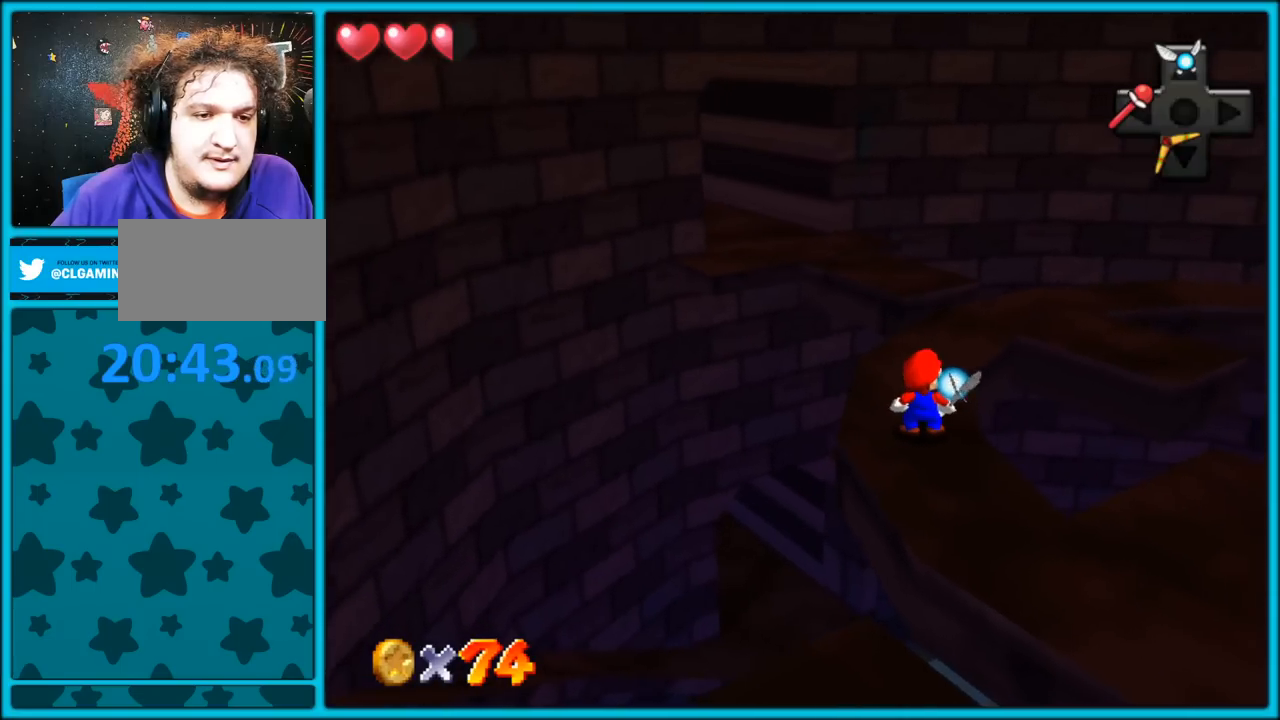
{"dt_ms": 500, "buttons": [], "left_stick": "center", "button_events": [[283, "C_LEFT", "down"], [450, "C_LEFT", "up"]]}
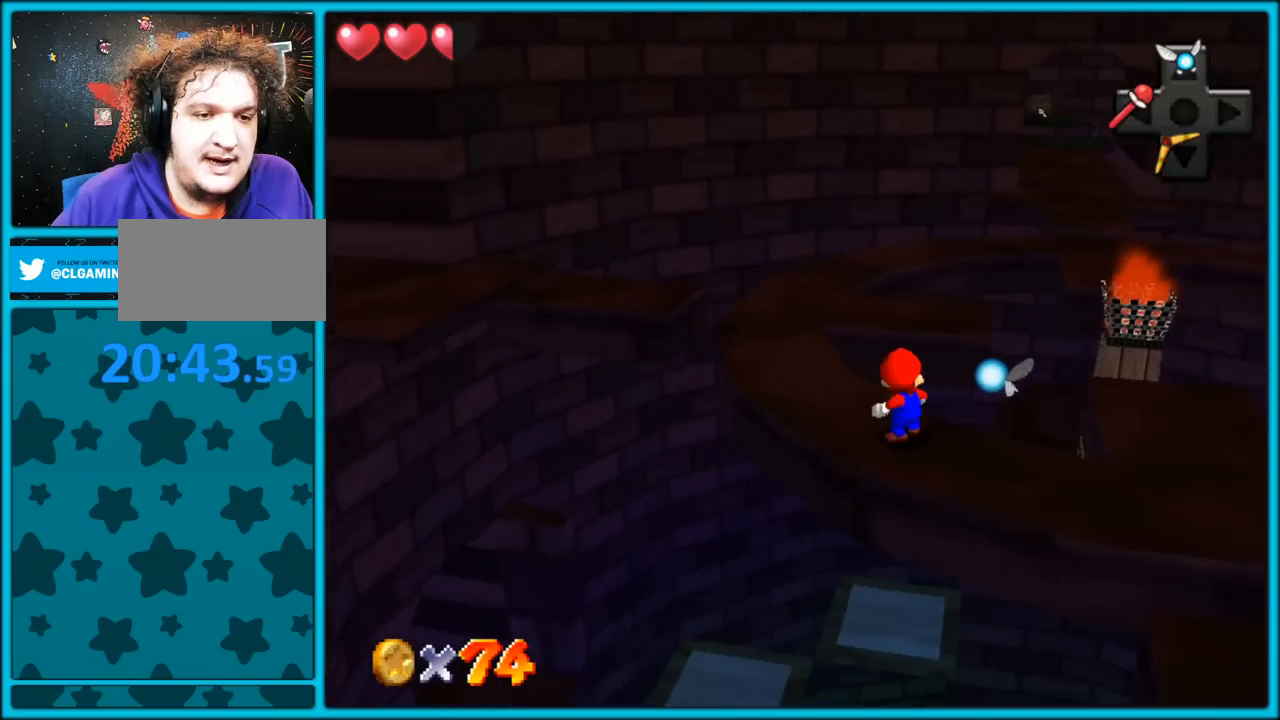
{"dt_ms": 500, "buttons": [], "left_stick": "left", "button_events": []}
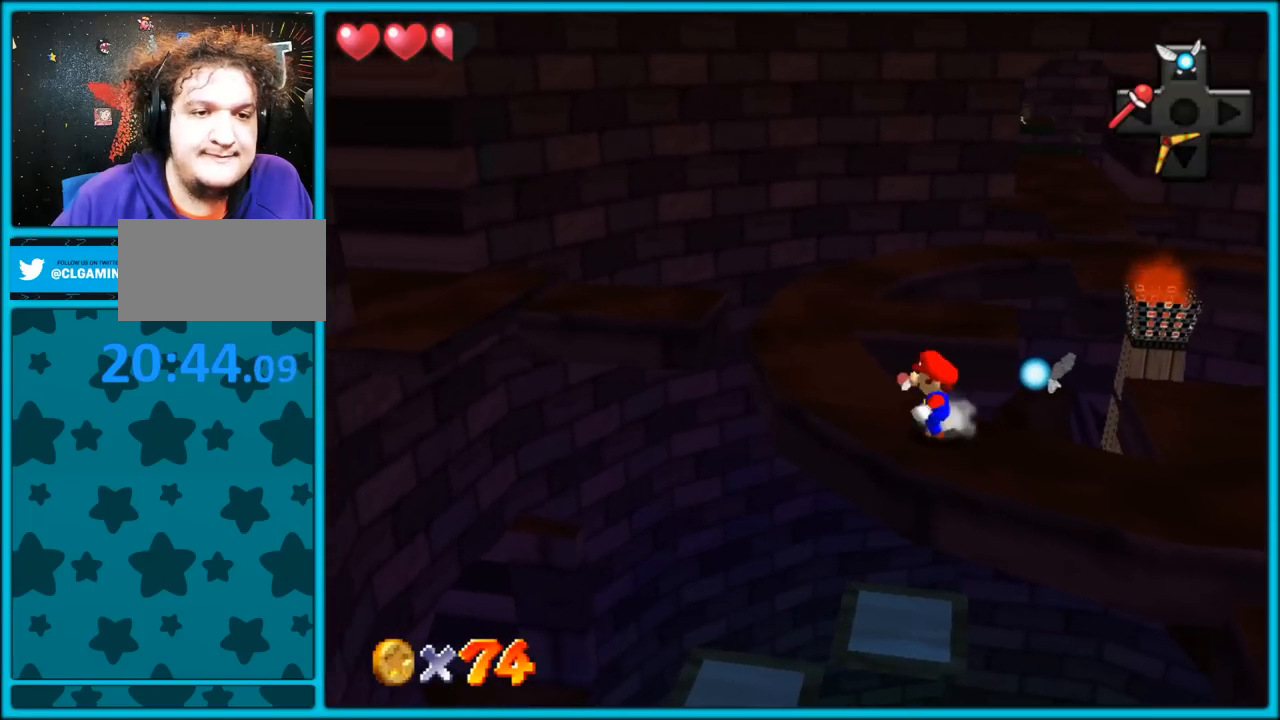
{"dt_ms": 500, "buttons": [], "left_stick": "up-right", "button_events": [[167, "C_RIGHT", "down"], [317, "C_RIGHT", "up"]]}
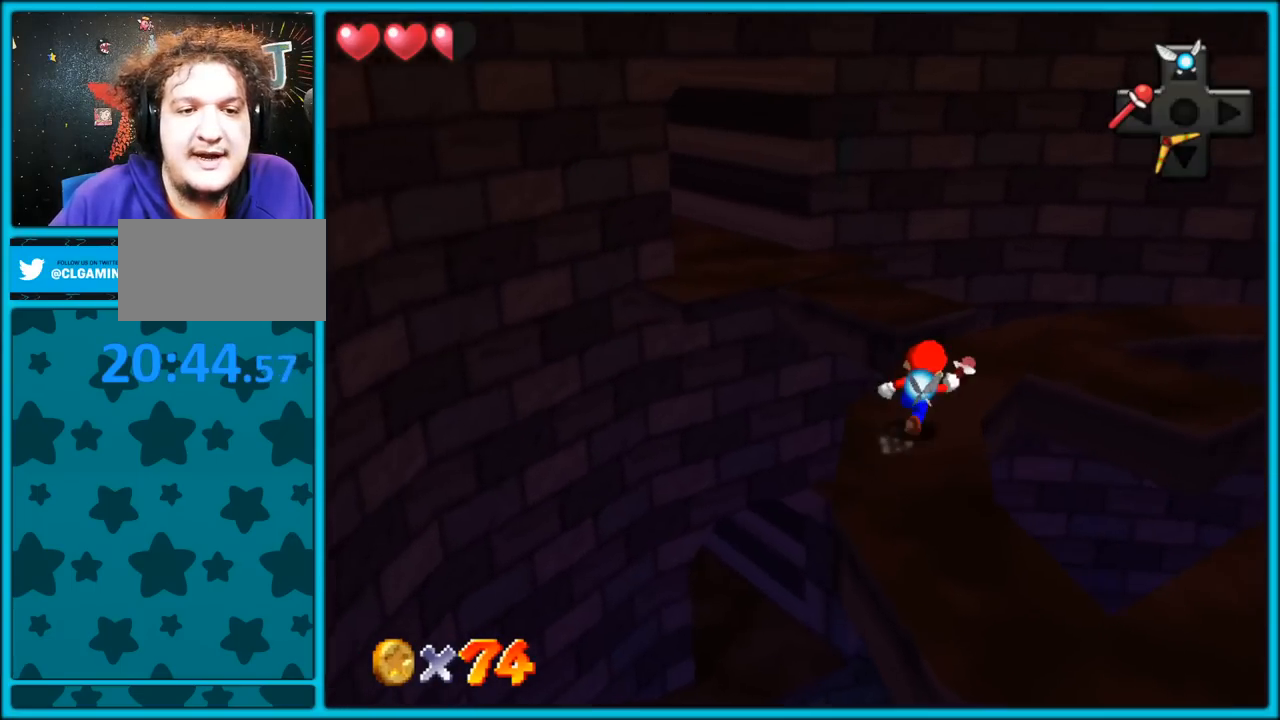
{"dt_ms": 500, "buttons": ["A"], "left_stick": "up-left", "button_events": [[483, "A", "down"]]}
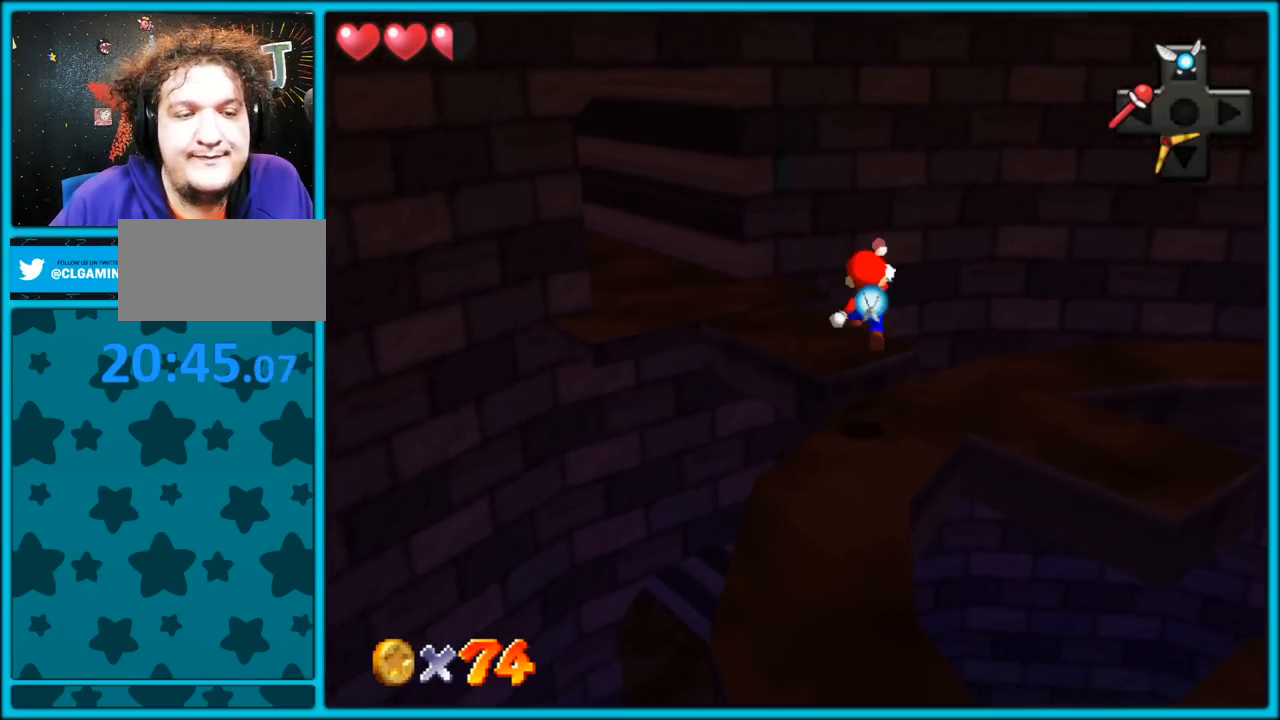
{"dt_ms": 500, "buttons": [], "left_stick": "up", "button_events": [[17, "A", "up"], [150, "C_RIGHT", "down"], [300, "C_RIGHT", "up"]]}
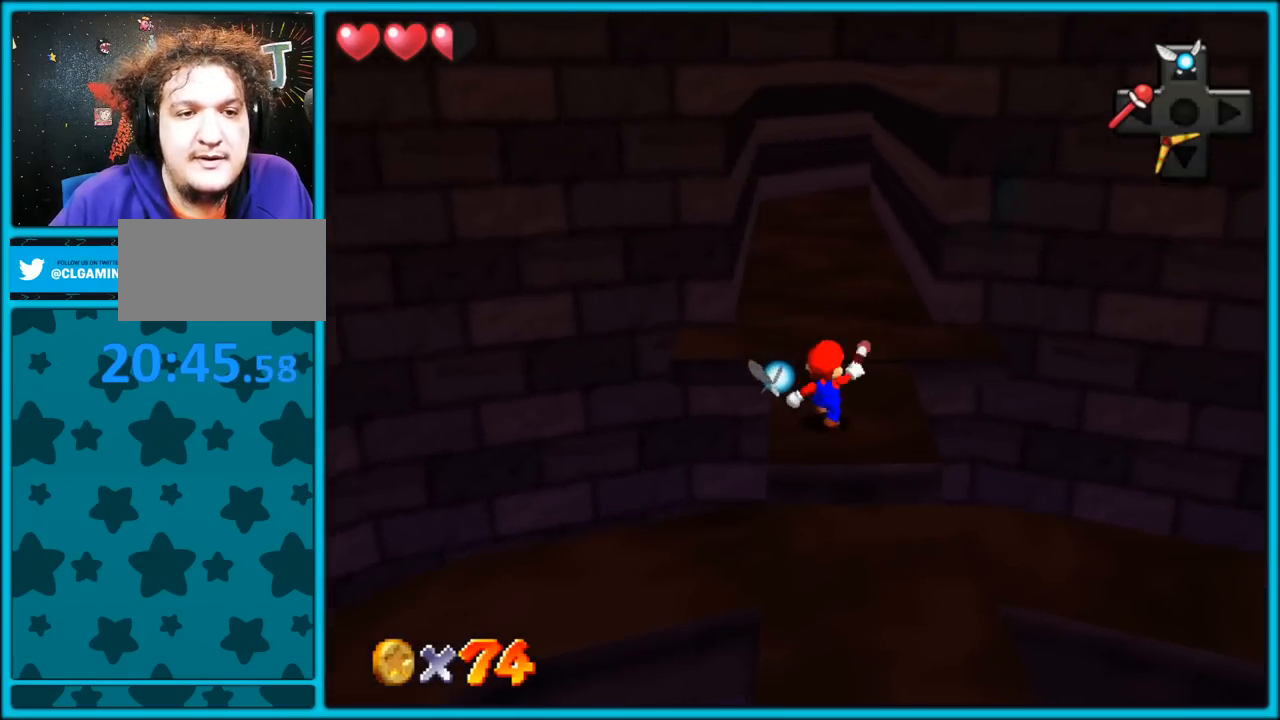
{"dt_ms": 500, "buttons": [], "left_stick": "up", "button_events": [[167, "A", "down"], [233, "A", "up"]]}
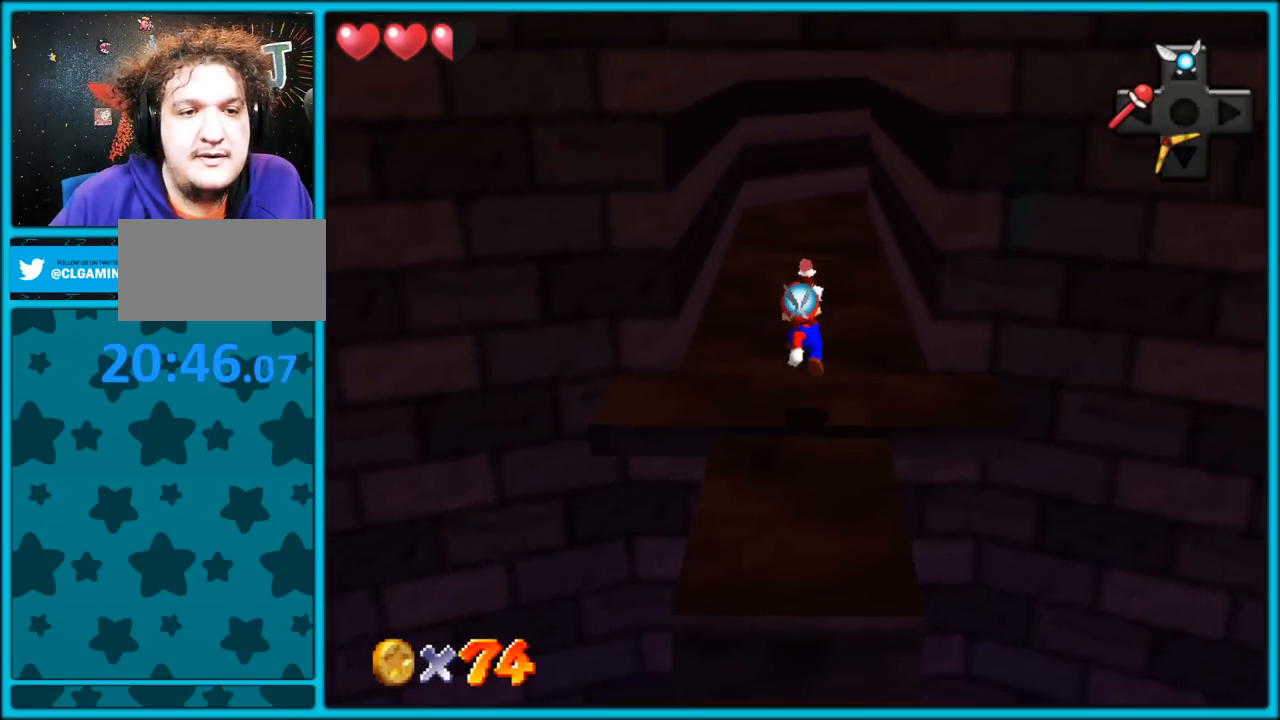
{"dt_ms": 500, "buttons": ["C_LEFT"], "left_stick": "left", "button_events": [[100, "C_LEFT", "down"], [217, "C_DOWN", "down"], [233, "C_DOWN", "up"], [233, "C_LEFT", "up"], [300, "C_LEFT", "down"], [433, "C_LEFT", "up"], [500, "C_LEFT", "down"]]}
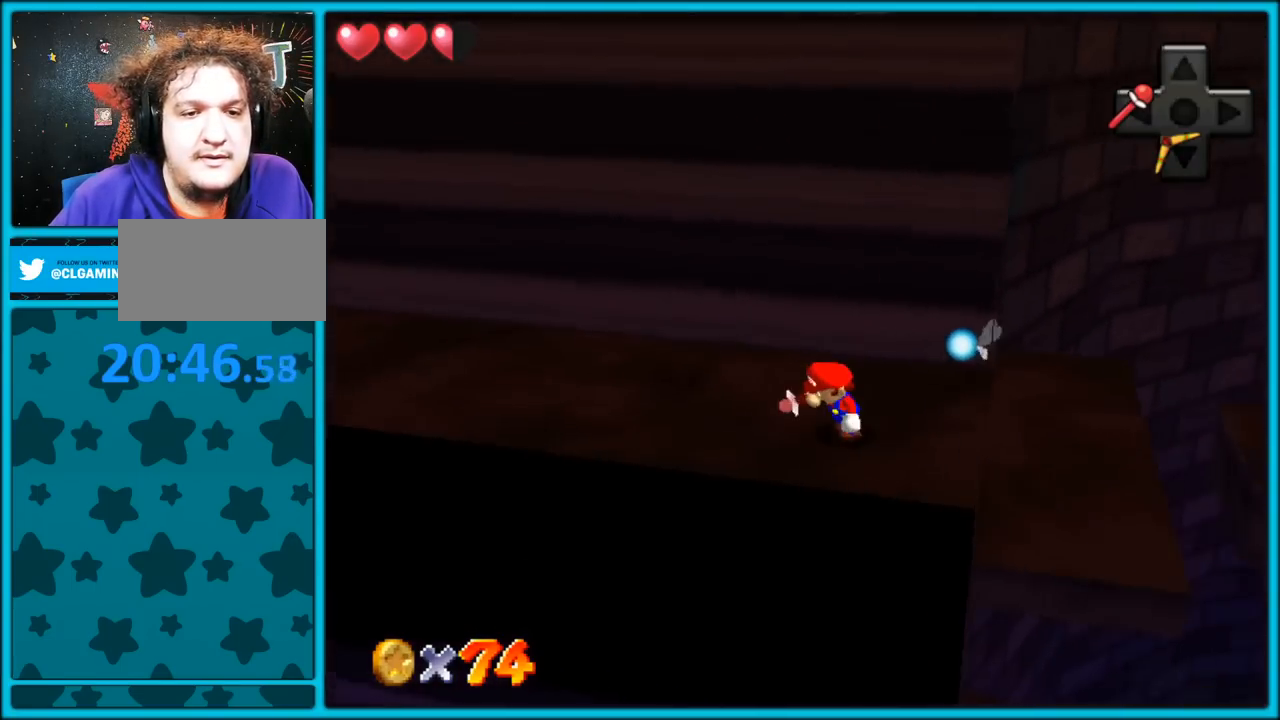
{"dt_ms": 500, "buttons": [], "left_stick": "down-left", "button_events": [[117, "C_LEFT", "up"], [217, "C_LEFT", "down"], [333, "C_LEFT", "up"]]}
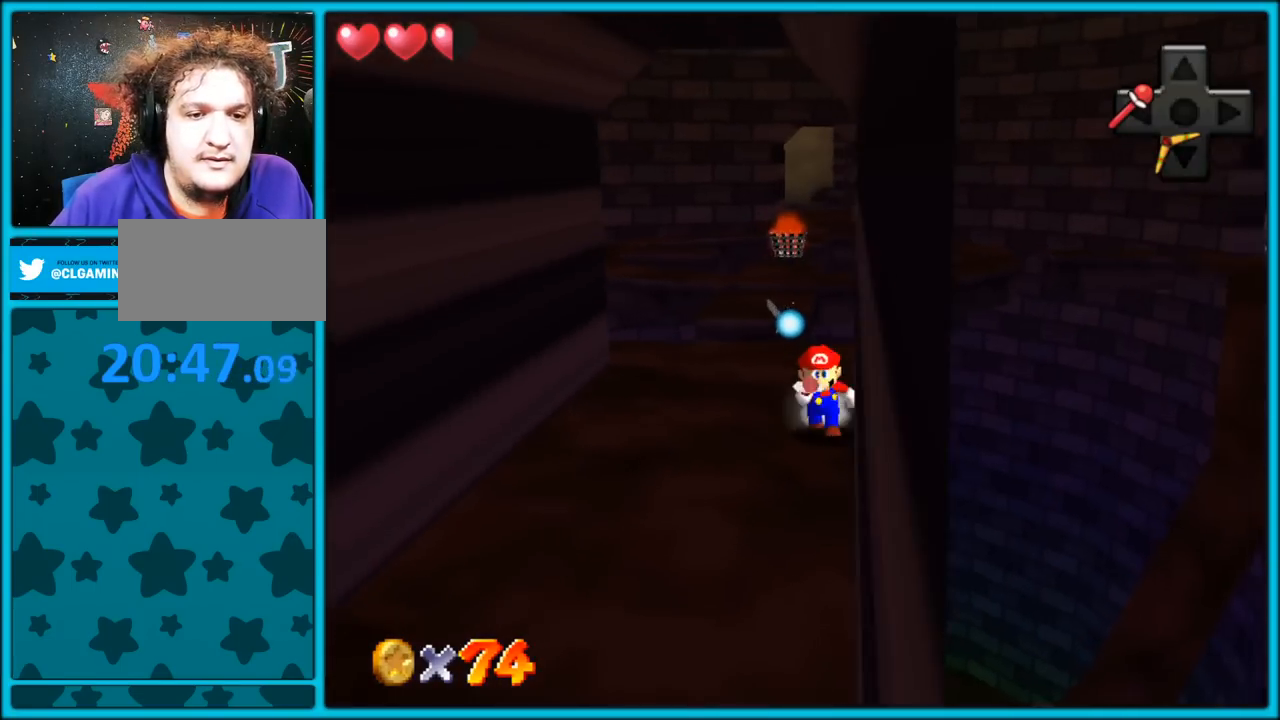
{"dt_ms": 500, "buttons": [], "left_stick": "down-right", "button_events": [[183, "C_RIGHT", "down"], [317, "C_RIGHT", "up"]]}
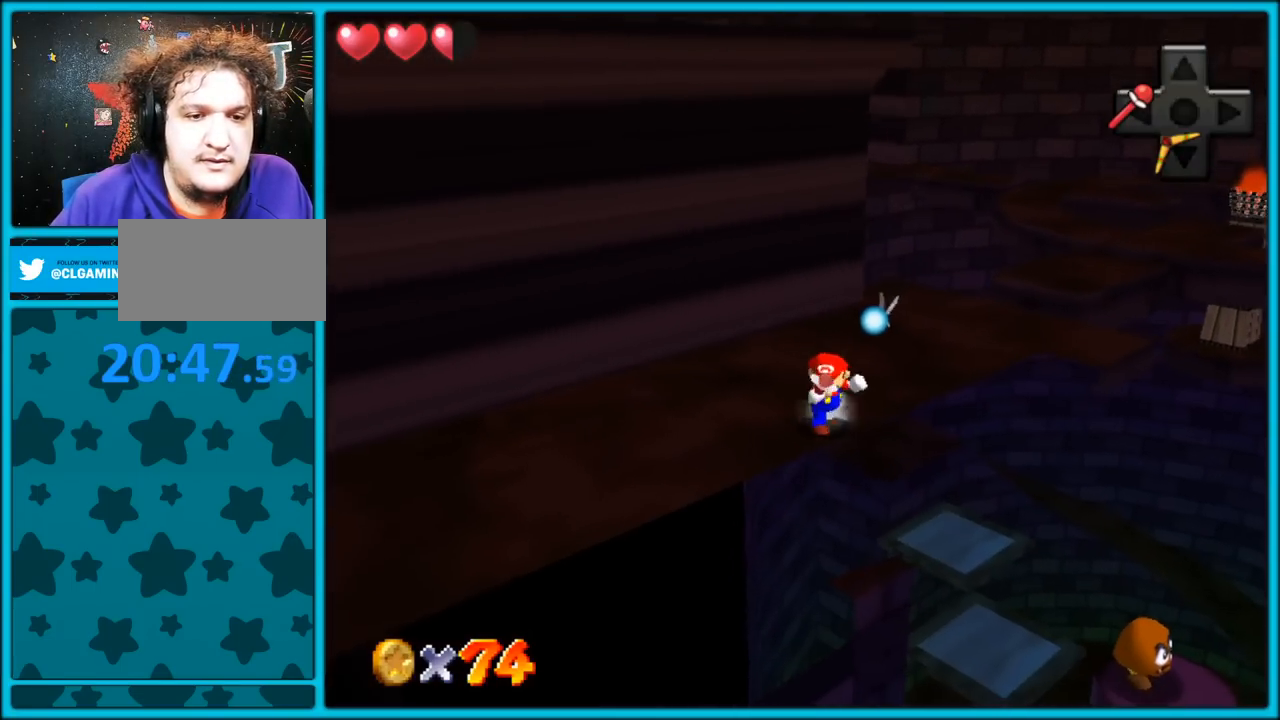
{"dt_ms": 1000, "buttons": ["C_RIGHT"], "left_stick": "up-left", "button_events": [[900, "C_RIGHT", "down"]]}
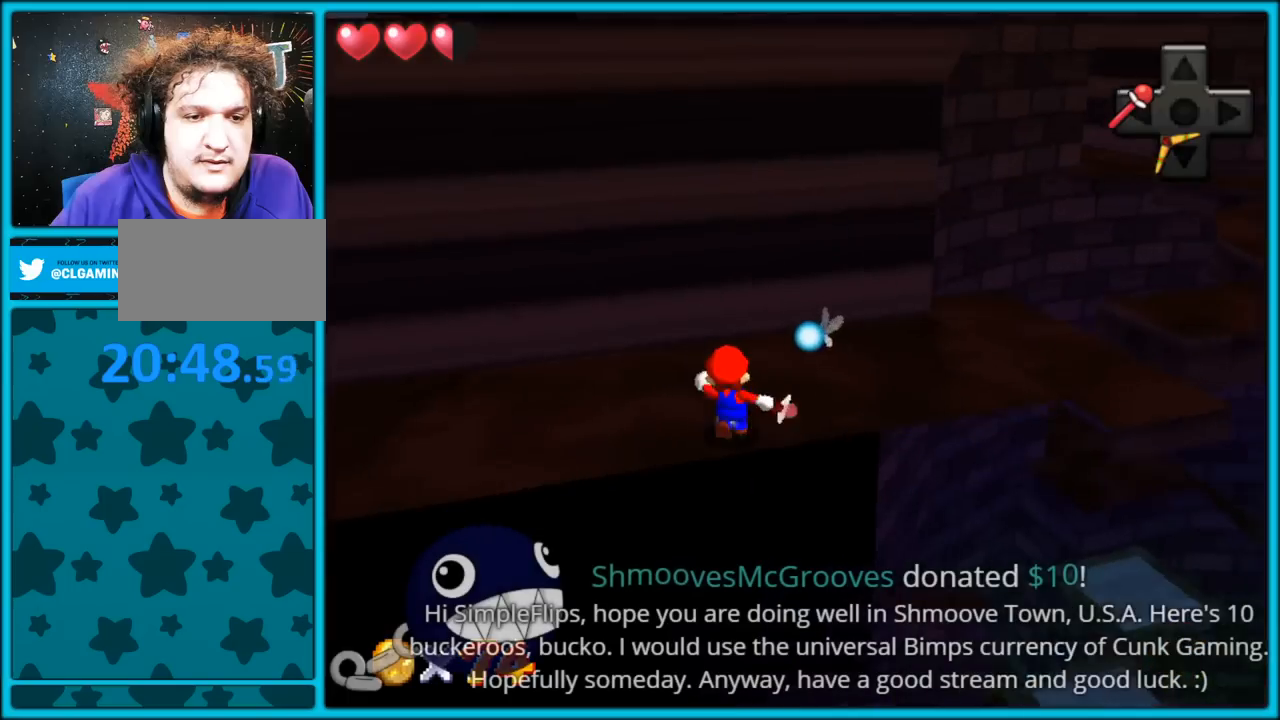
{"dt_ms": 500, "buttons": [], "left_stick": "right", "button_events": [[83, "C_RIGHT", "up"]]}
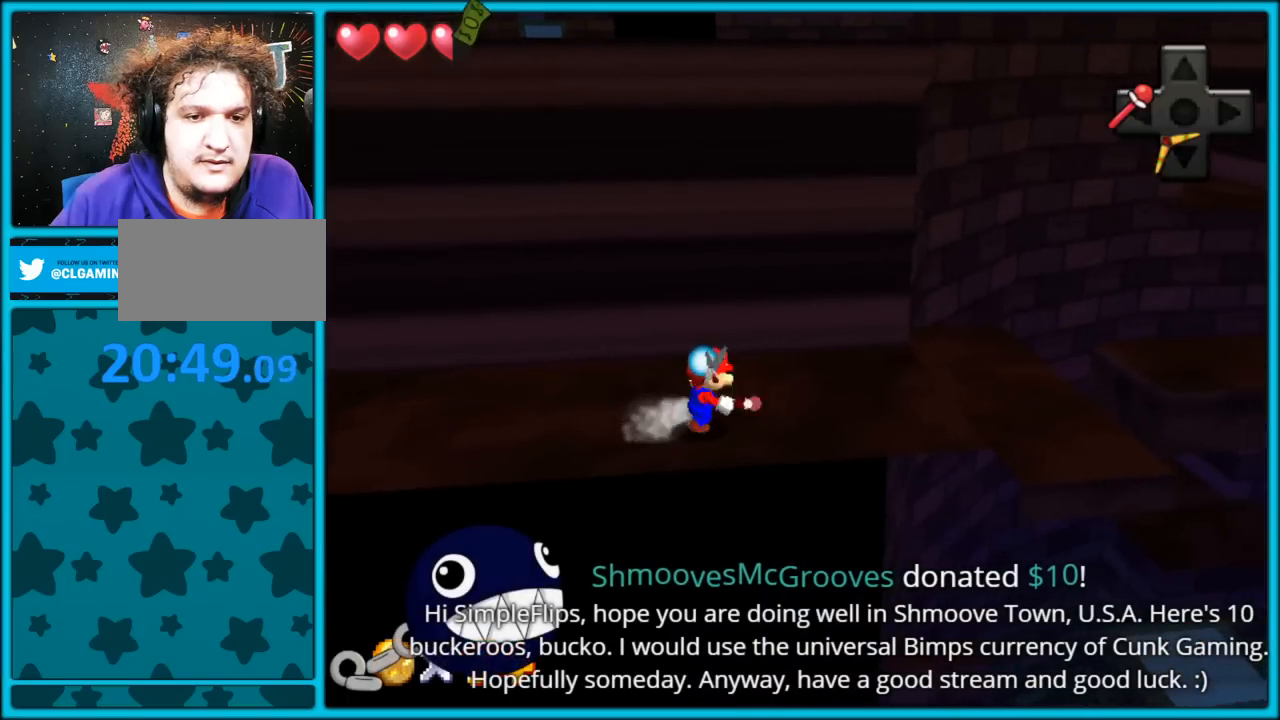
{"dt_ms": 500, "buttons": [], "left_stick": "left", "button_events": [[283, "C_RIGHT", "down"], [433, "C_RIGHT", "up"]]}
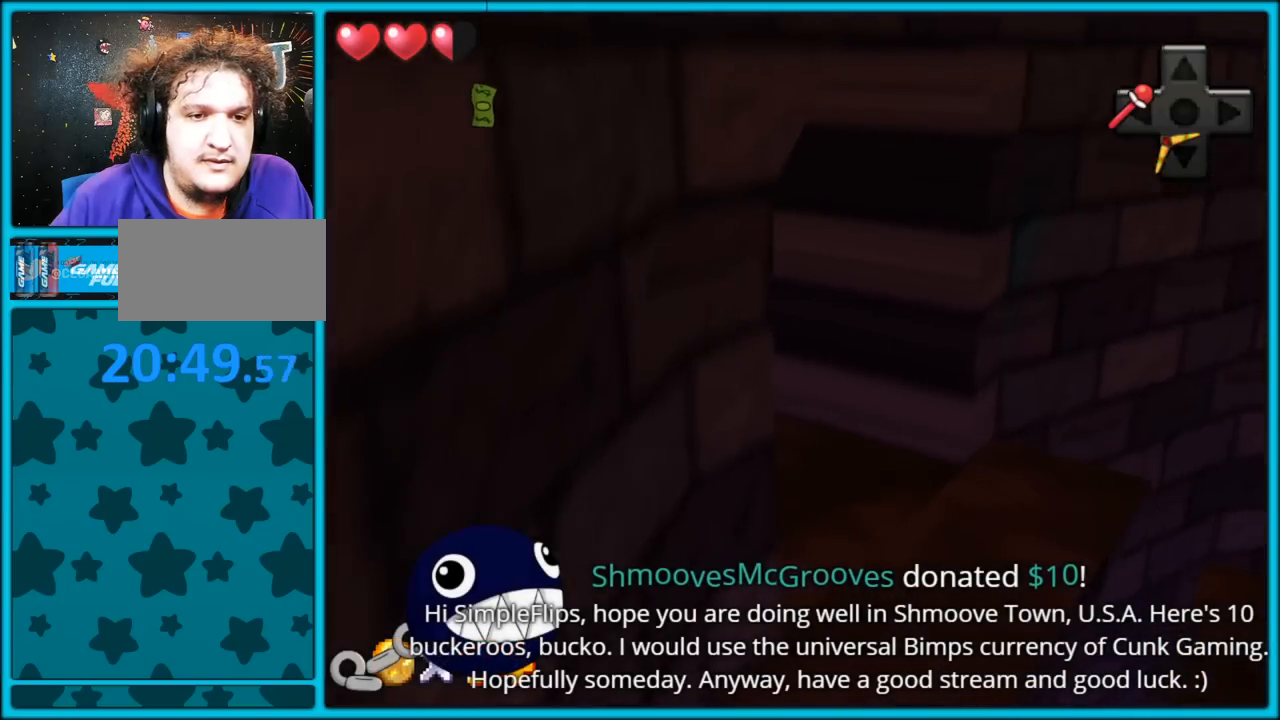
{"dt_ms": 500, "buttons": [], "left_stick": "up", "button_events": [[67, "C_RIGHT", "down"], [183, "C_RIGHT", "up"]]}
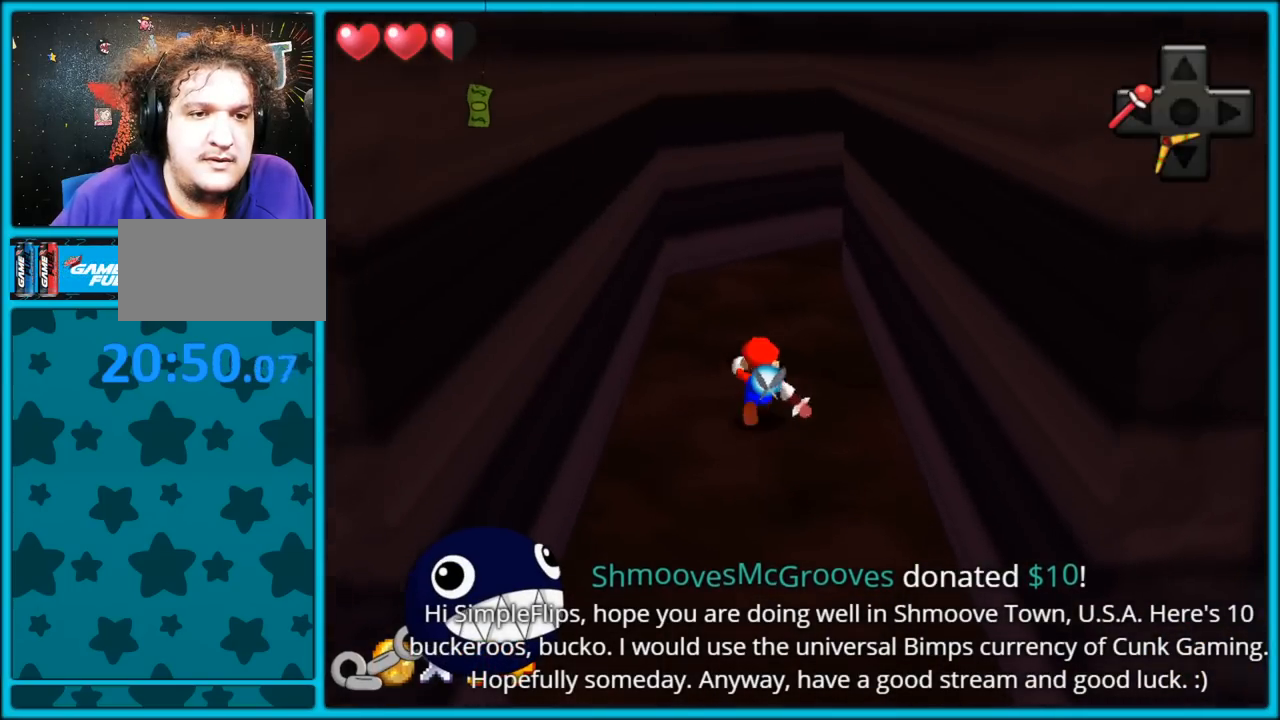
{"dt_ms": 500, "buttons": ["C_LEFT"], "left_stick": "left", "button_events": [[100, "C_LEFT", "down"], [217, "C_LEFT", "up"], [267, "C_LEFT", "down"], [383, "C_LEFT", "up"], [500, "C_LEFT", "down"]]}
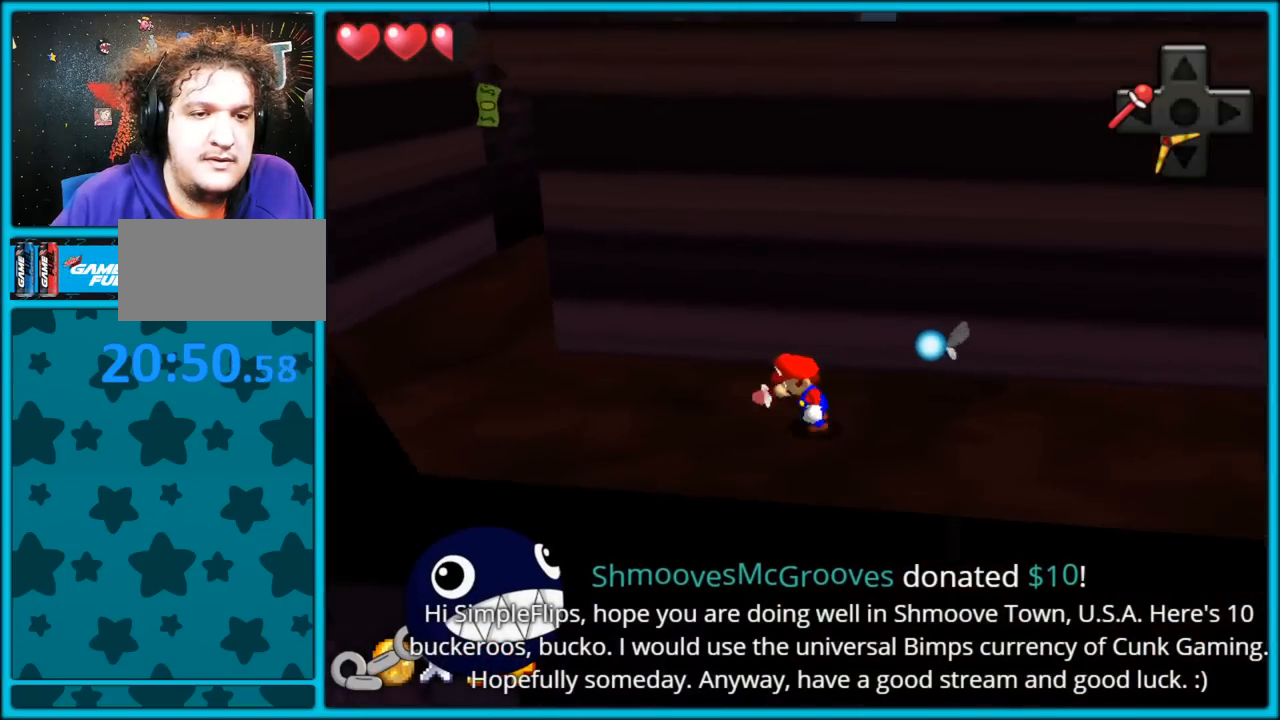
{"dt_ms": 500, "buttons": [], "left_stick": "down-left", "button_events": [[100, "C_LEFT", "up"], [317, "C_RIGHT", "down"], [467, "C_RIGHT", "up"]]}
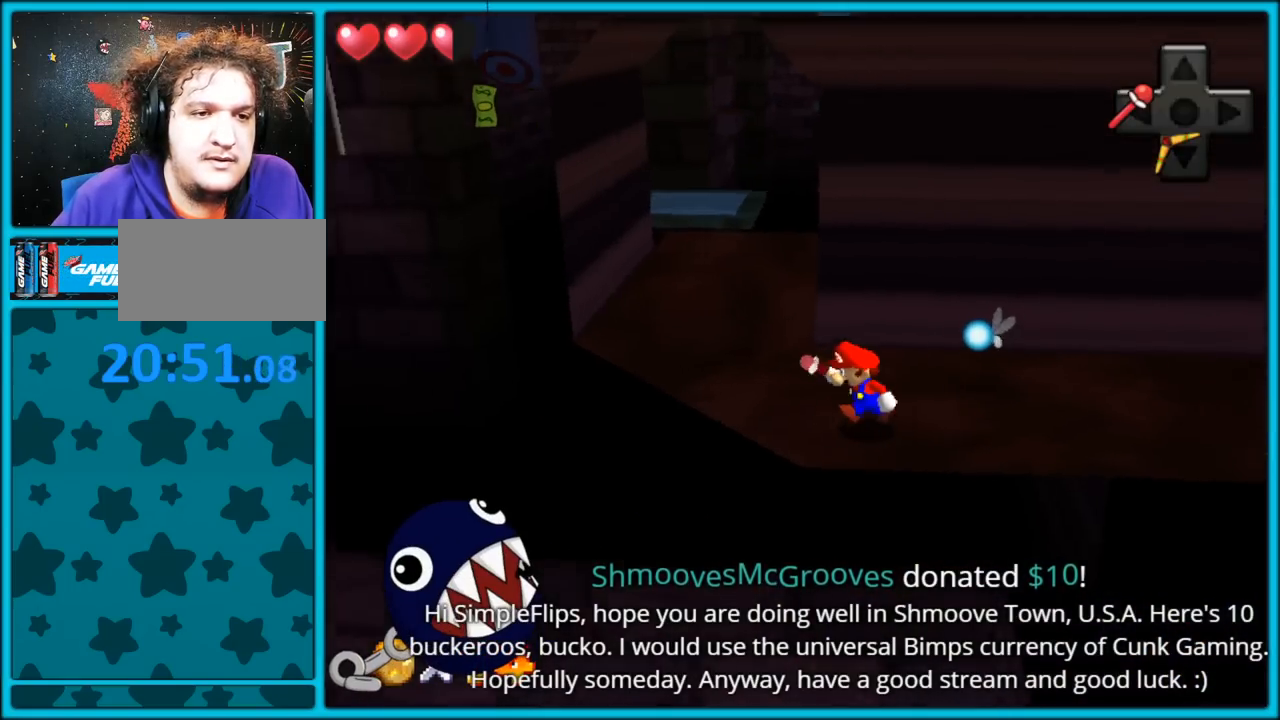
{"dt_ms": 500, "buttons": [], "left_stick": "up", "button_events": []}
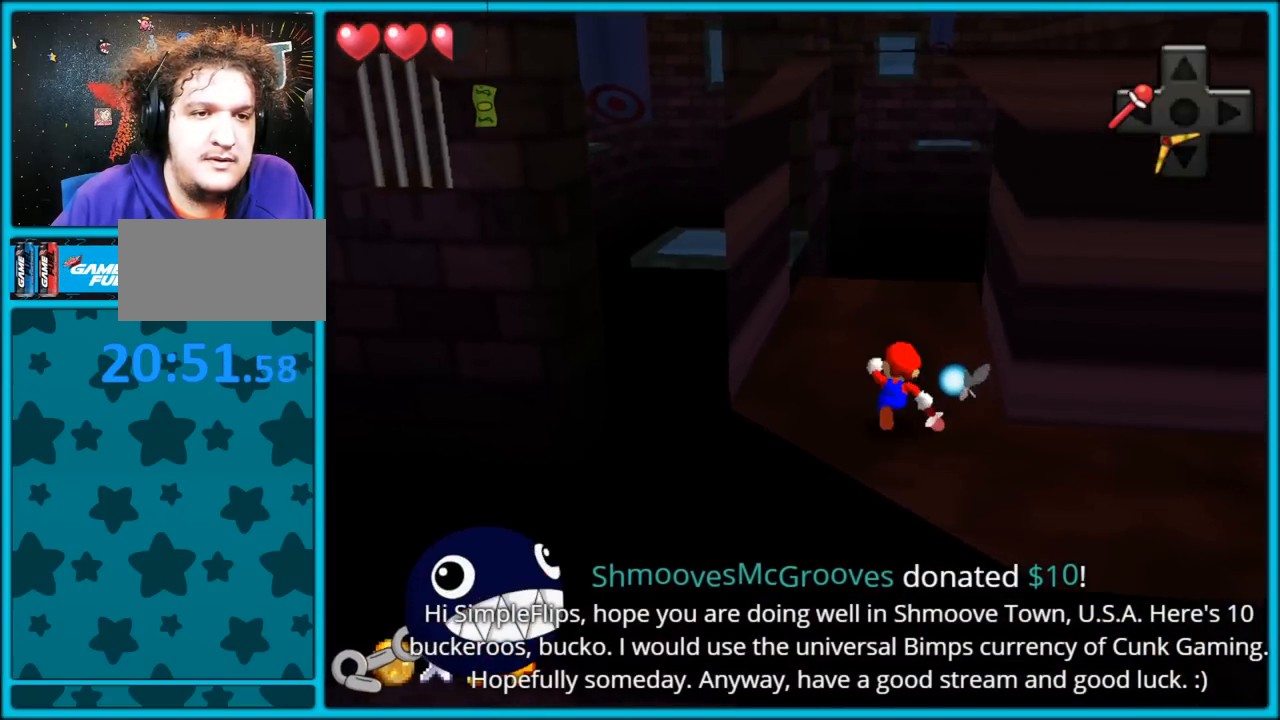
{"dt_ms": 500, "buttons": [], "left_stick": "up", "button_events": []}
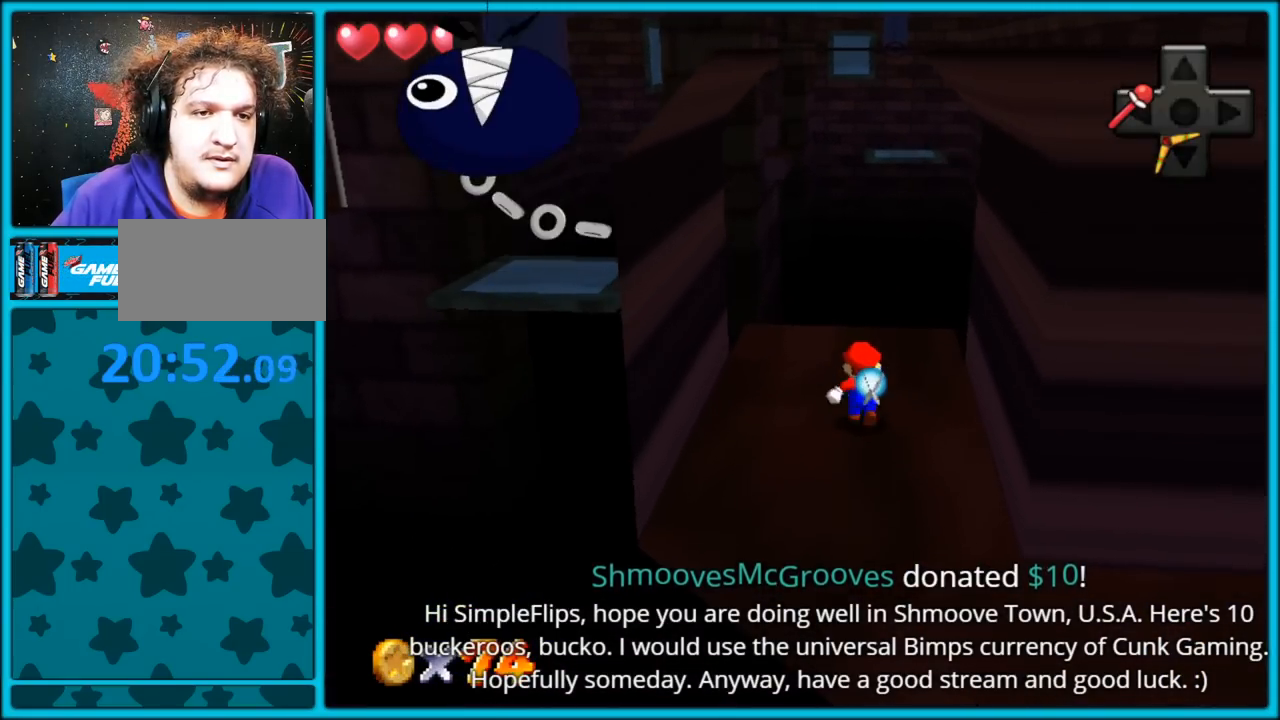
{"dt_ms": 500, "buttons": [], "left_stick": "down-right", "button_events": [[283, "C_LEFT", "down"], [450, "C_LEFT", "up"]]}
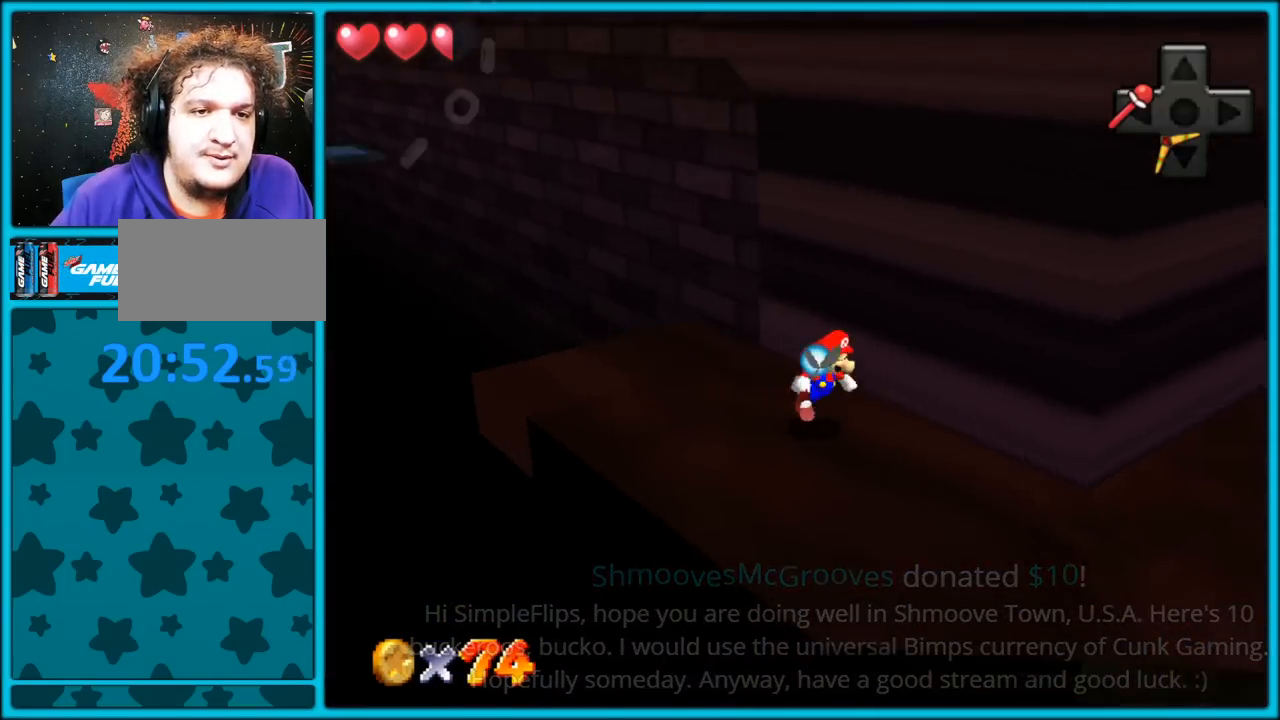
{"dt_ms": 500, "buttons": [], "left_stick": "right", "button_events": [[167, "C_LEFT", "down"], [317, "C_LEFT", "up"]]}
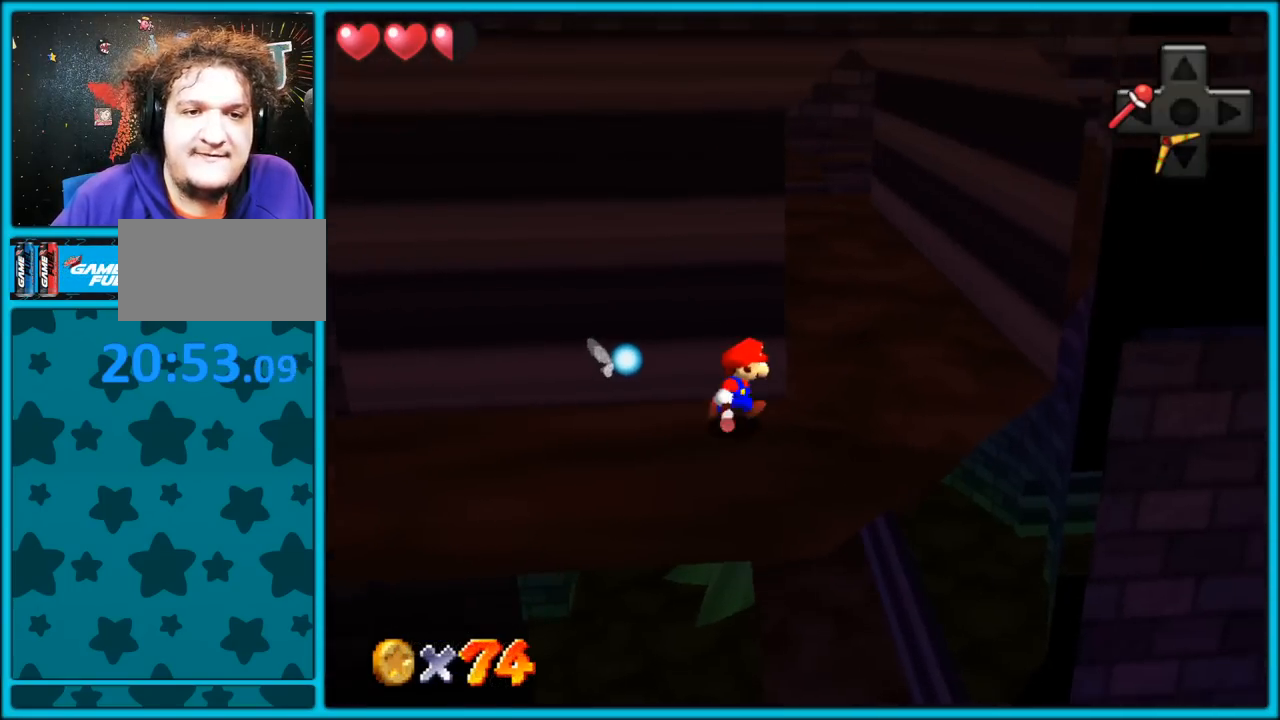
{"dt_ms": 500, "buttons": [], "left_stick": "up-right", "button_events": []}
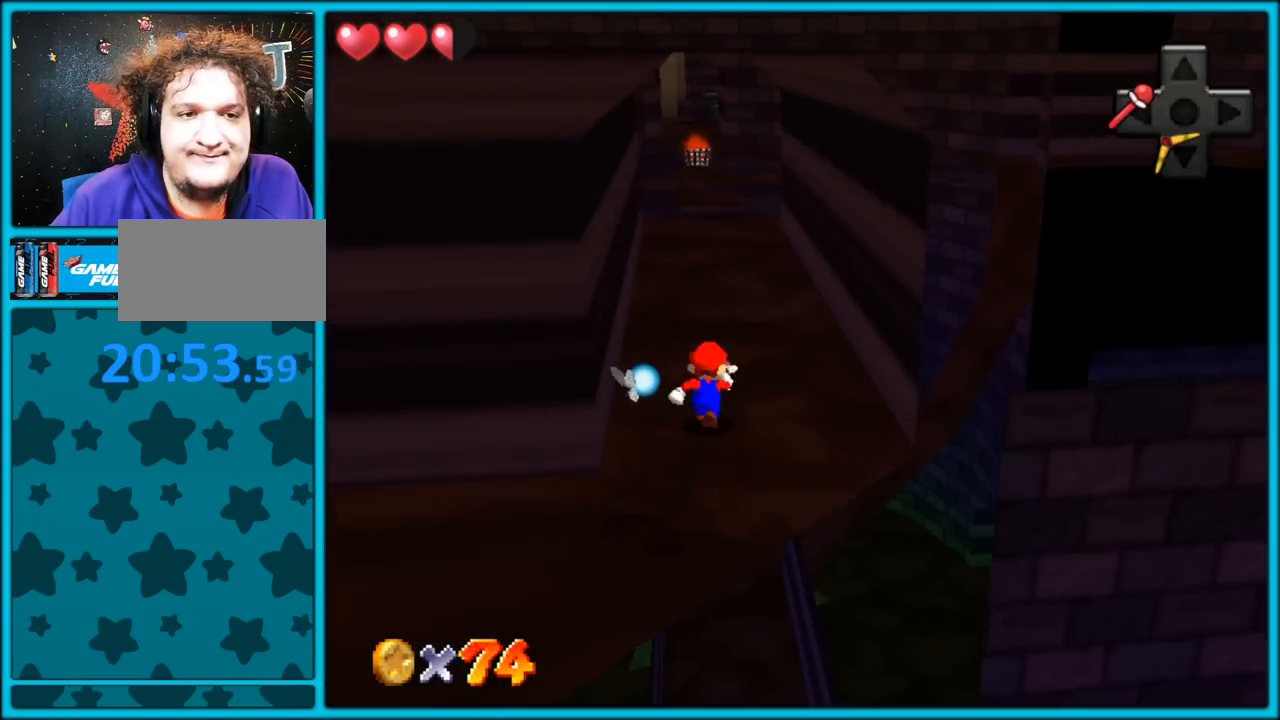
{"dt_ms": 500, "buttons": [], "left_stick": "up-right", "button_events": [[83, "A", "down"], [167, "A", "up"]]}
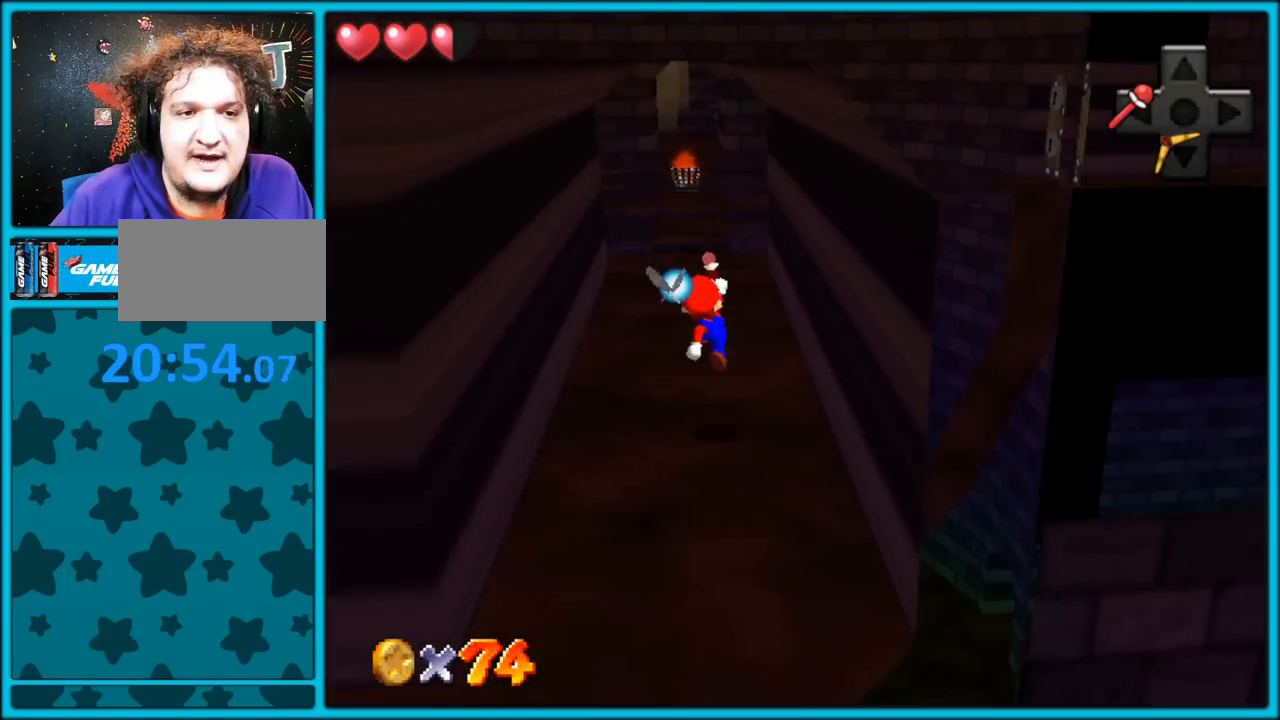
{"dt_ms": 500, "buttons": ["C_RIGHT"], "left_stick": "up-left", "button_events": [[467, "C_RIGHT", "down"]]}
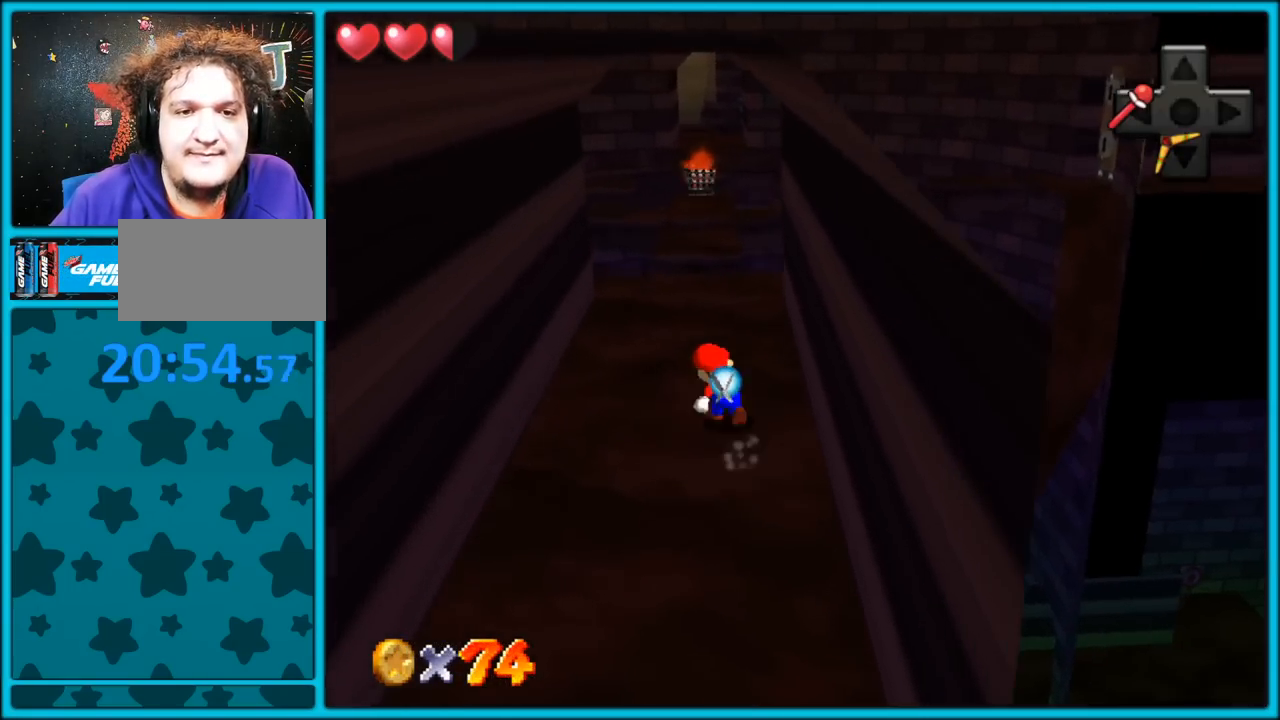
{"dt_ms": 500, "buttons": [], "left_stick": "down-left", "button_events": [[150, "C_RIGHT", "up"], [250, "C_RIGHT", "down"], [400, "C_RIGHT", "up"]]}
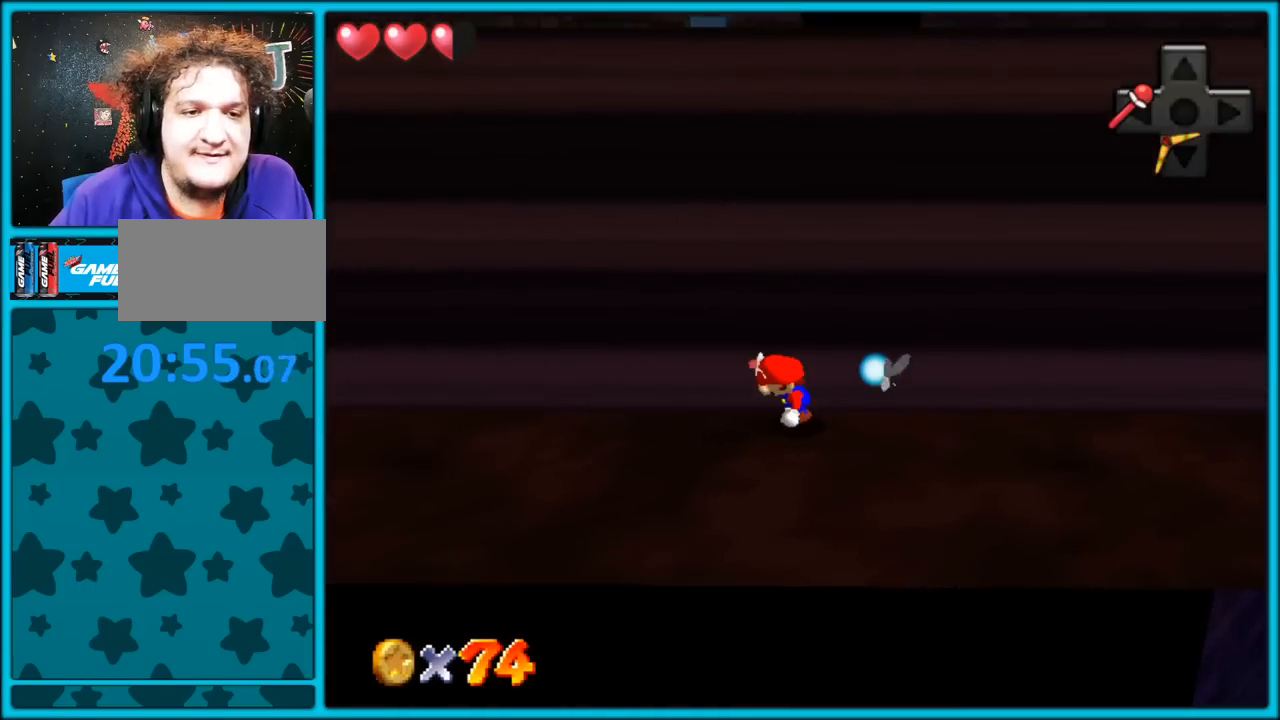
{"dt_ms": 500, "buttons": [], "left_stick": "left", "button_events": []}
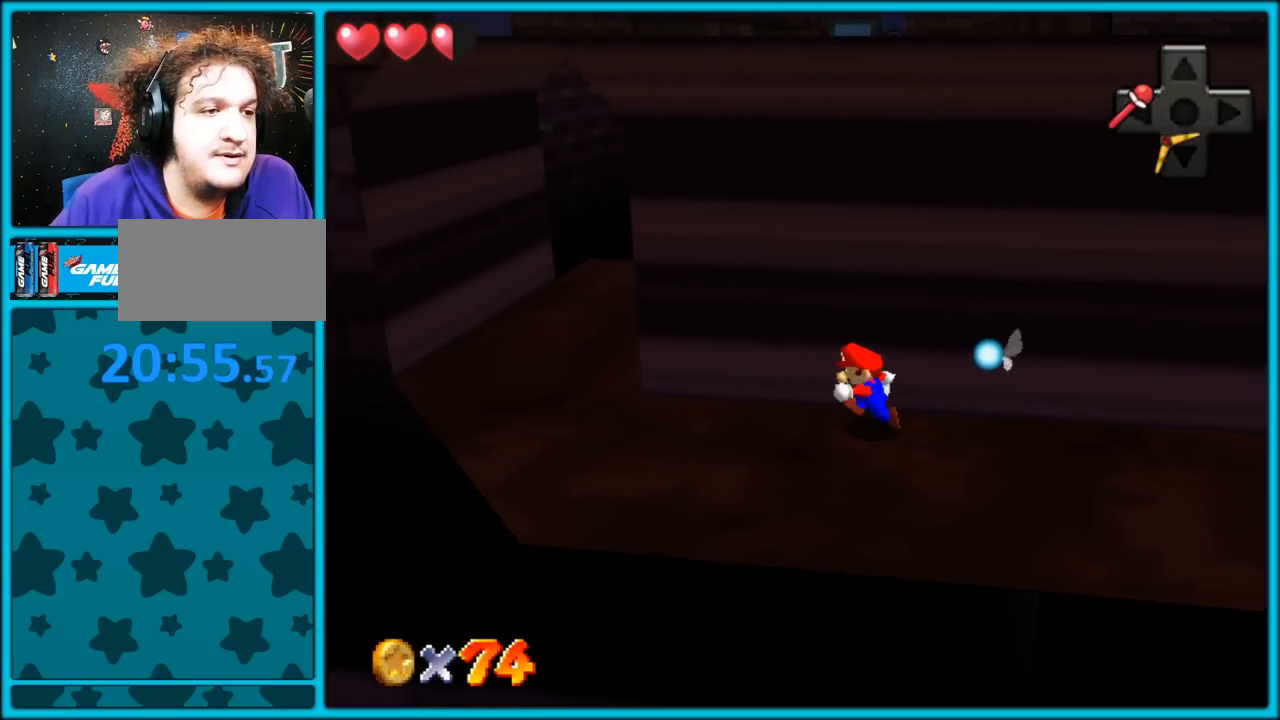
{"dt_ms": 500, "buttons": [], "left_stick": "left", "button_events": []}
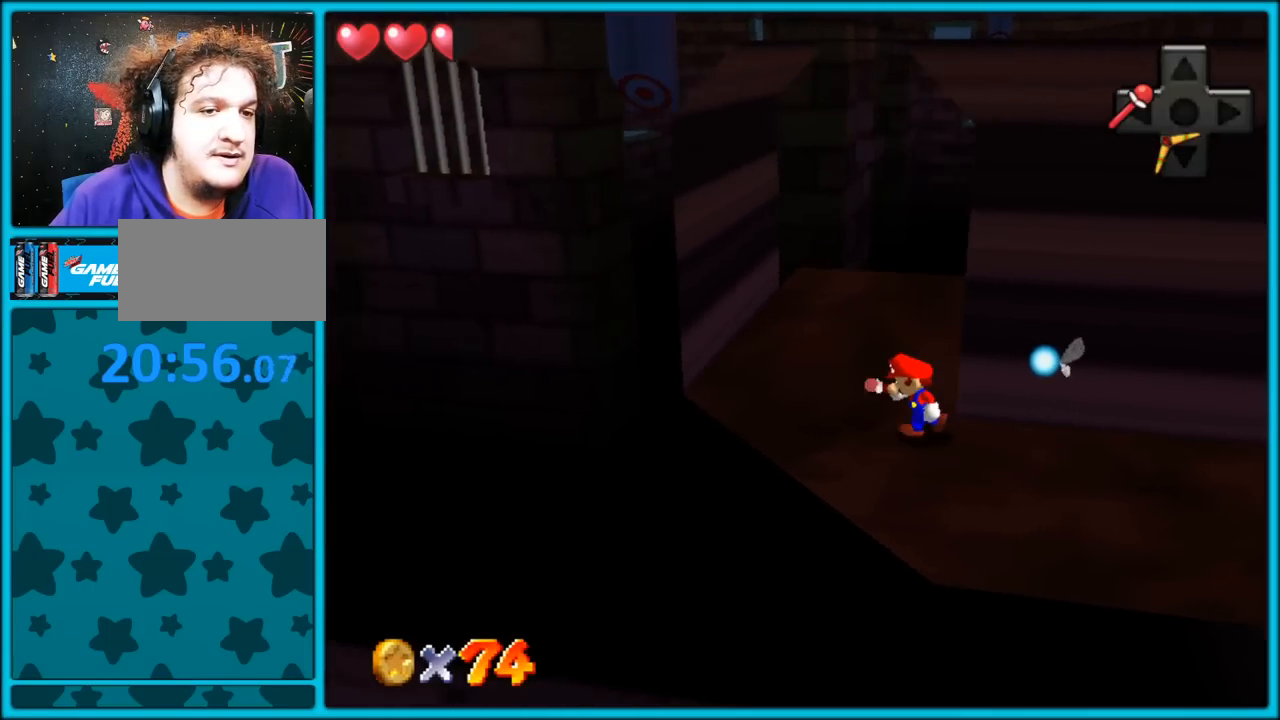
{"dt_ms": 500, "buttons": [], "left_stick": "up", "button_events": []}
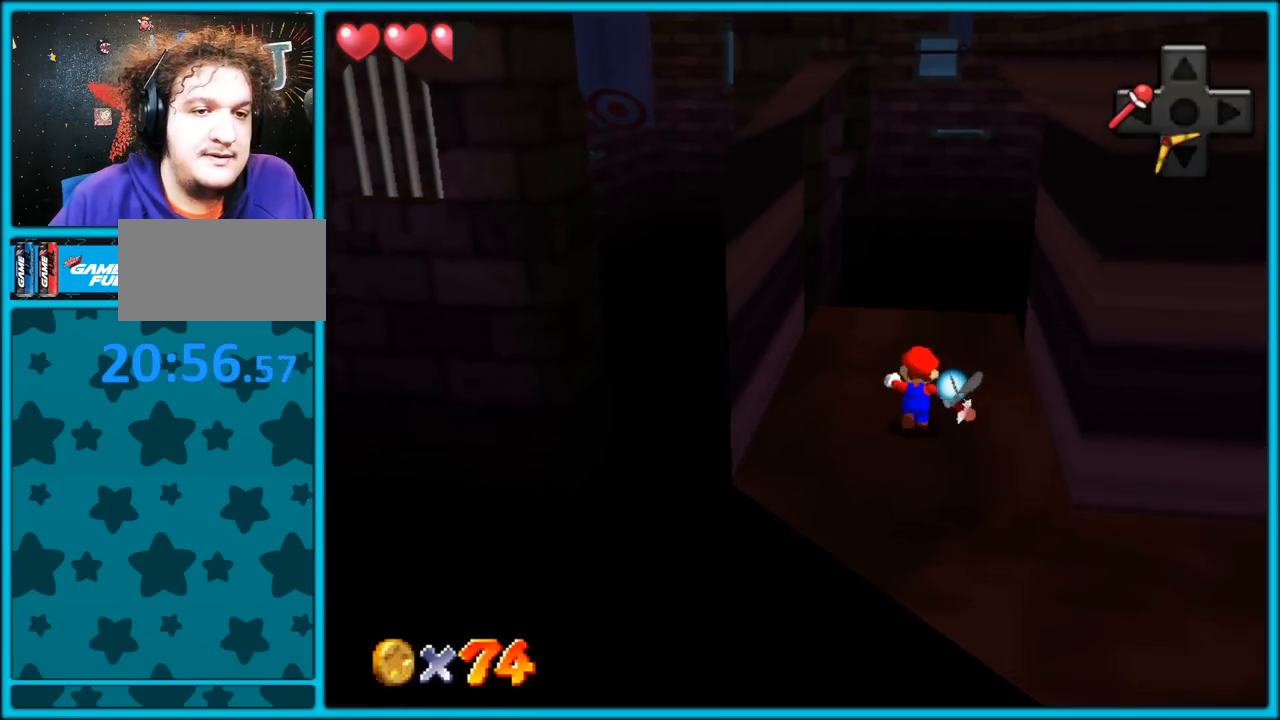
{"dt_ms": 500, "buttons": [], "left_stick": "center", "button_events": []}
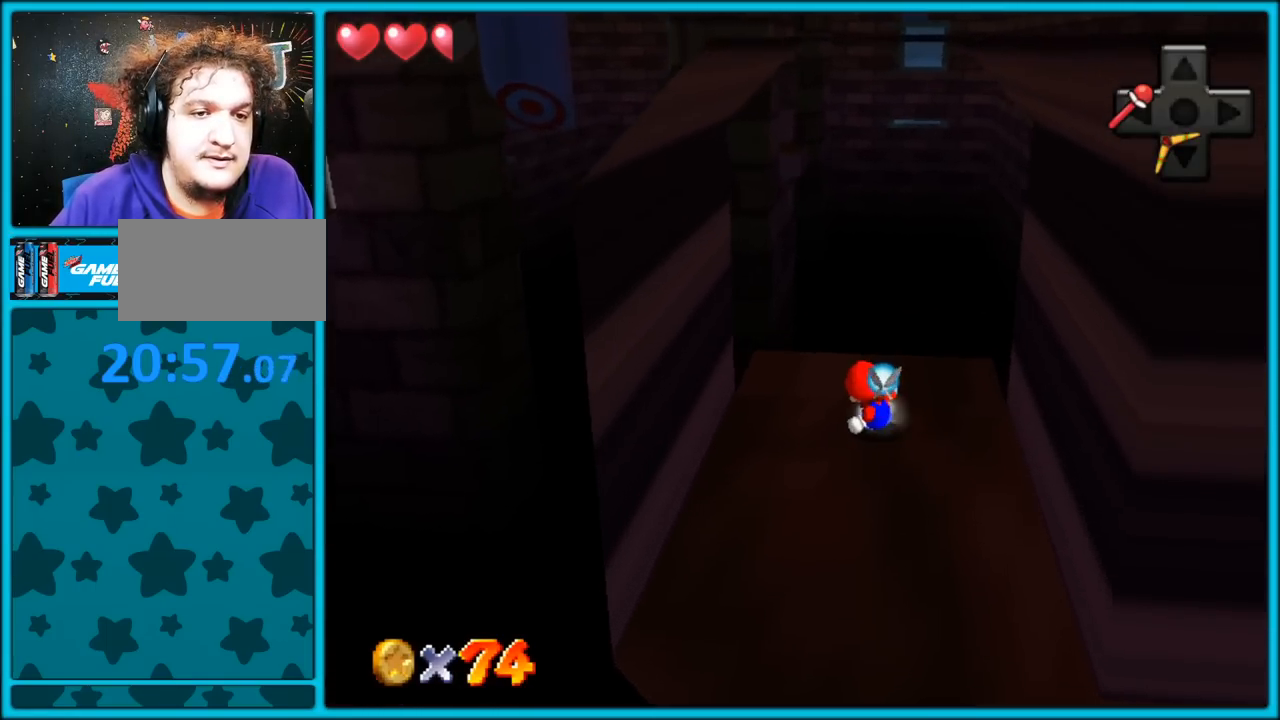
{"dt_ms": 1000, "buttons": [], "left_stick": "center", "button_events": []}
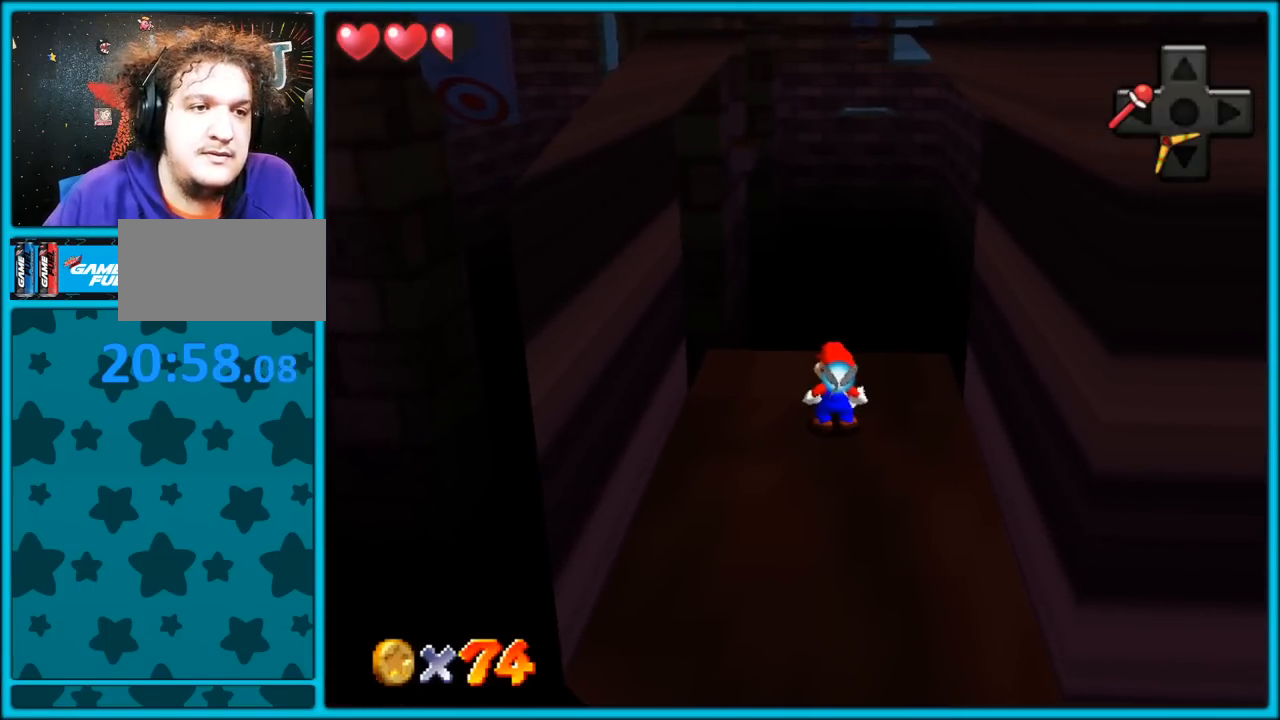
{"dt_ms": 500, "buttons": [], "left_stick": "center", "button_events": []}